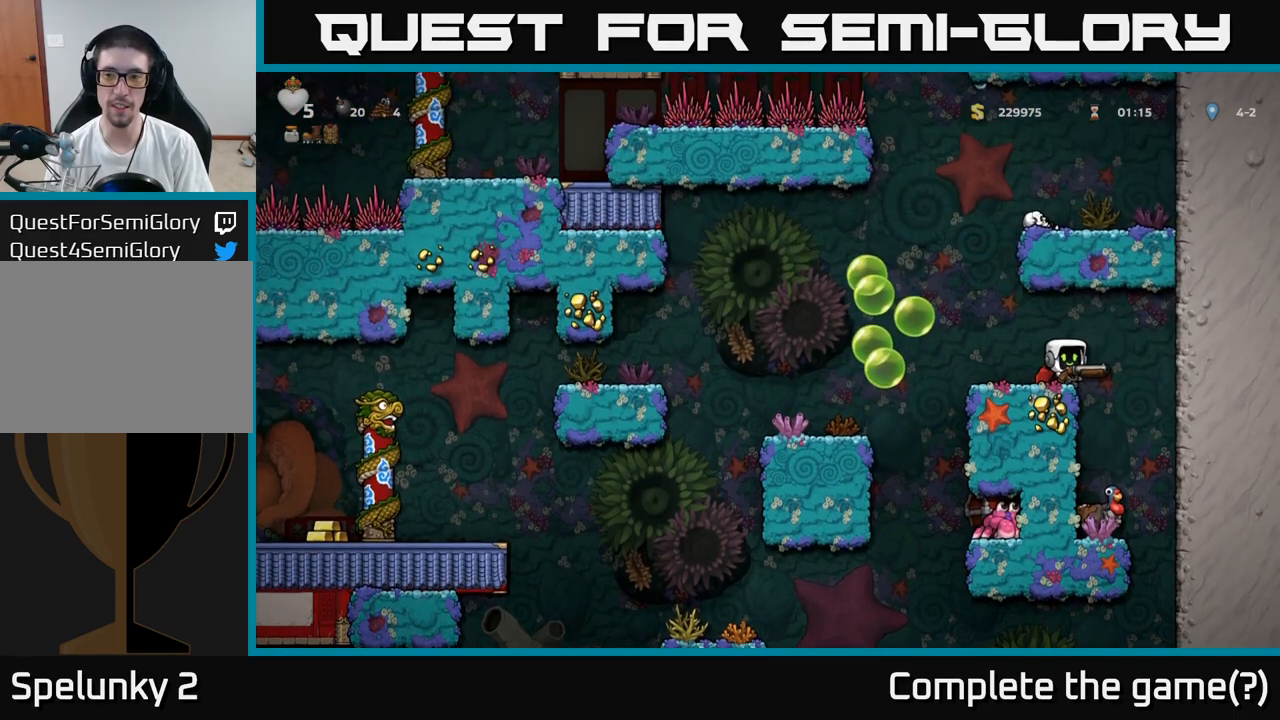
Gameplay with a controller (Xbox layout); each line is a JSON object with the inputs held at the frame after it. "events" lists button and stick changes between this image and that frame as [ms after this image, input, new state], when the widget could be followed in between. Not read: right_stick.
{"buttons": [], "left_stick": "center", "events": [[33, "A", "down"], [117, "A", "up"]]}
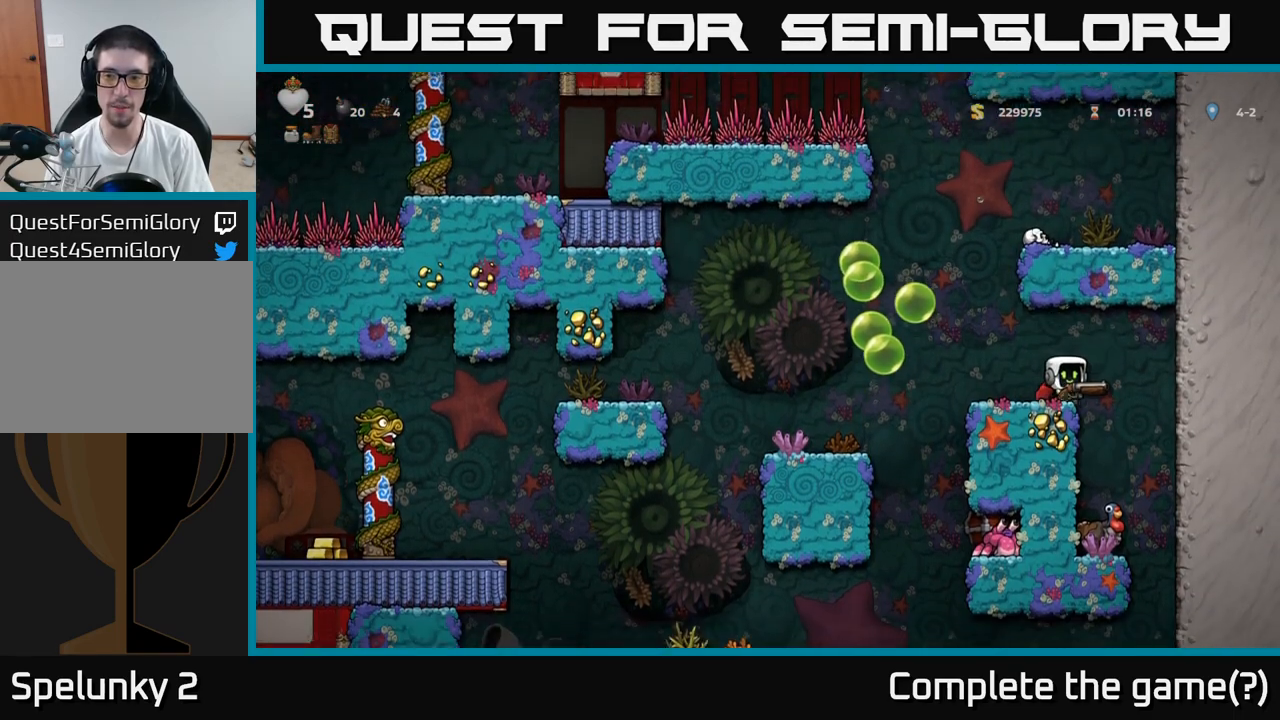
{"buttons": [], "left_stick": "center", "events": [[50, "A", "down"], [117, "A", "up"]]}
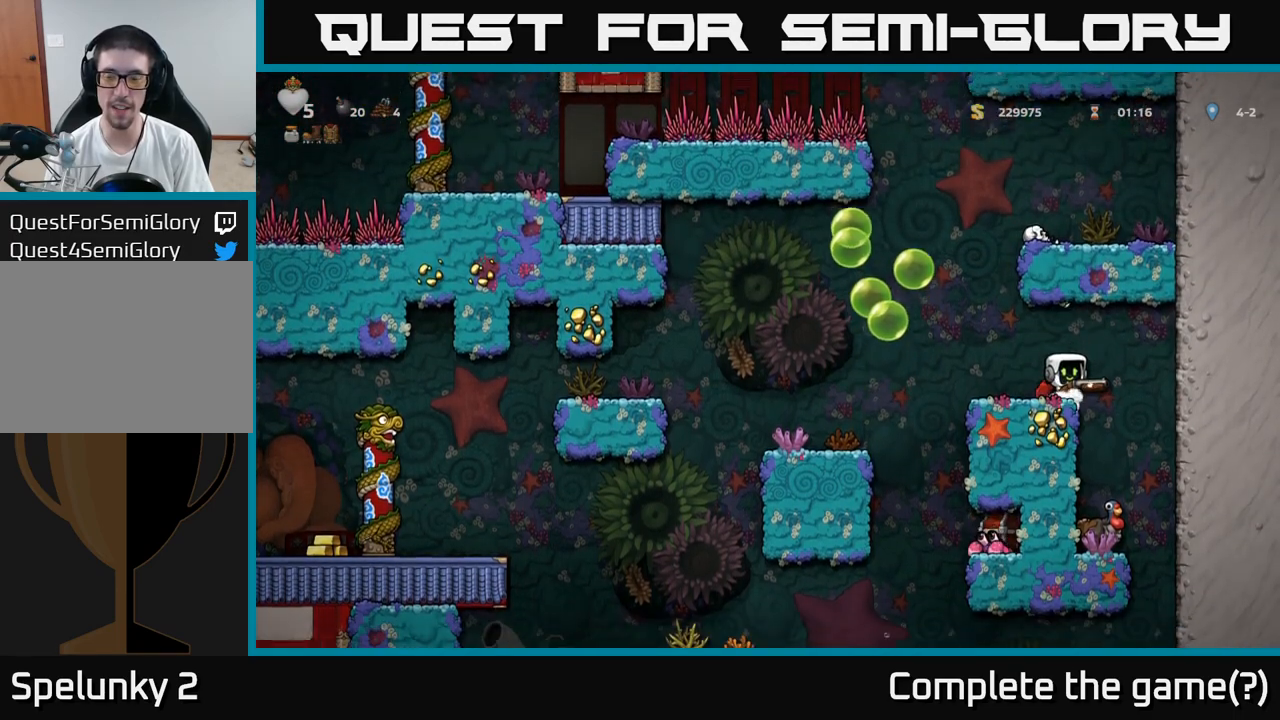
{"buttons": ["L1"], "left_stick": "down", "events": [[67, "A", "down"], [133, "A", "up"], [333, "left_stick", "down"], [450, "L1", "down"]]}
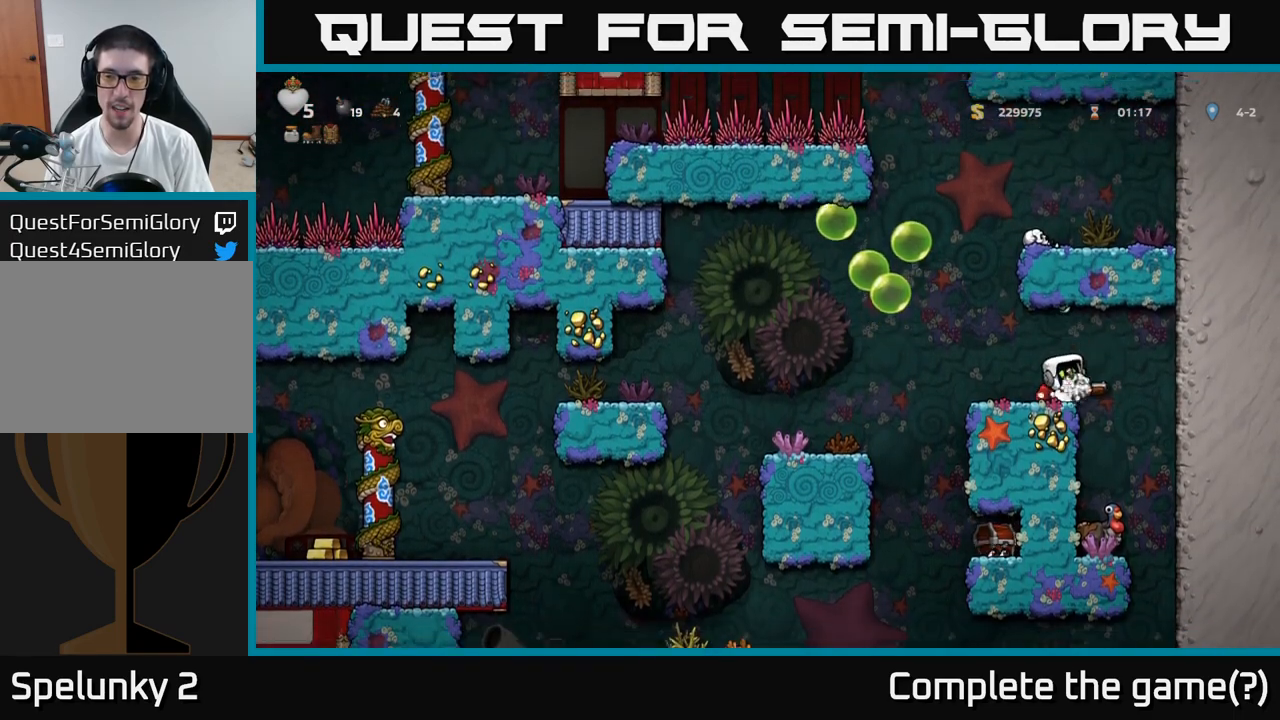
{"buttons": [], "left_stick": "center", "events": [[67, "L1", "up"], [100, "left_stick", "center"]]}
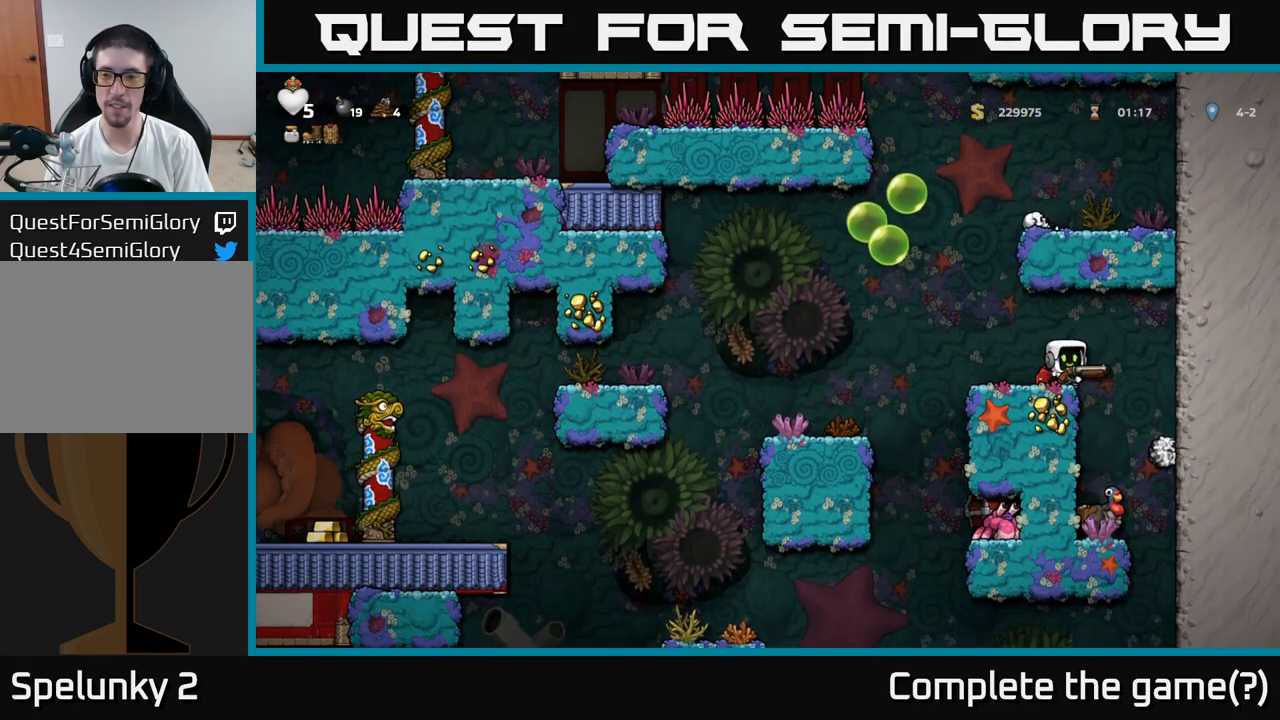
{"buttons": [], "left_stick": "center", "events": [[183, "left_stick", "left"], [283, "left_stick", "center"]]}
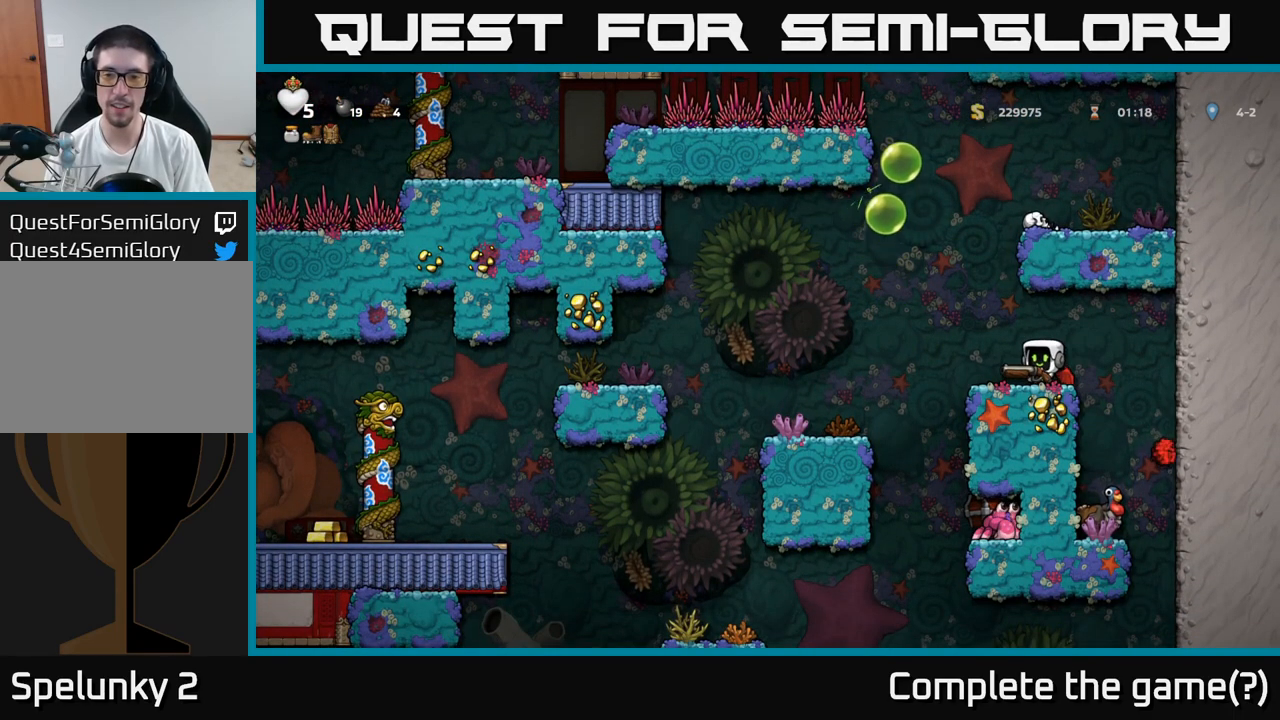
{"buttons": [], "left_stick": "left", "events": [[400, "left_stick", "left"]]}
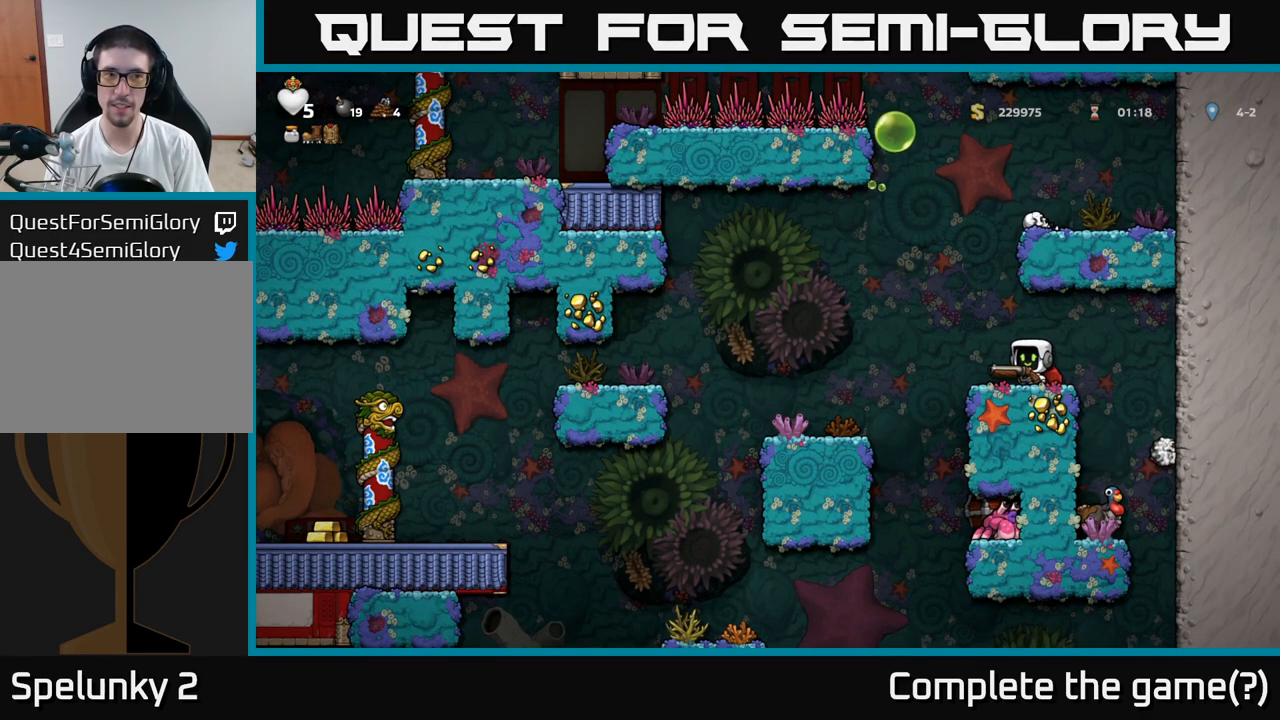
{"buttons": [], "left_stick": "center", "events": [[17, "left_stick", "center"], [400, "left_stick", "left"], [500, "left_stick", "center"]]}
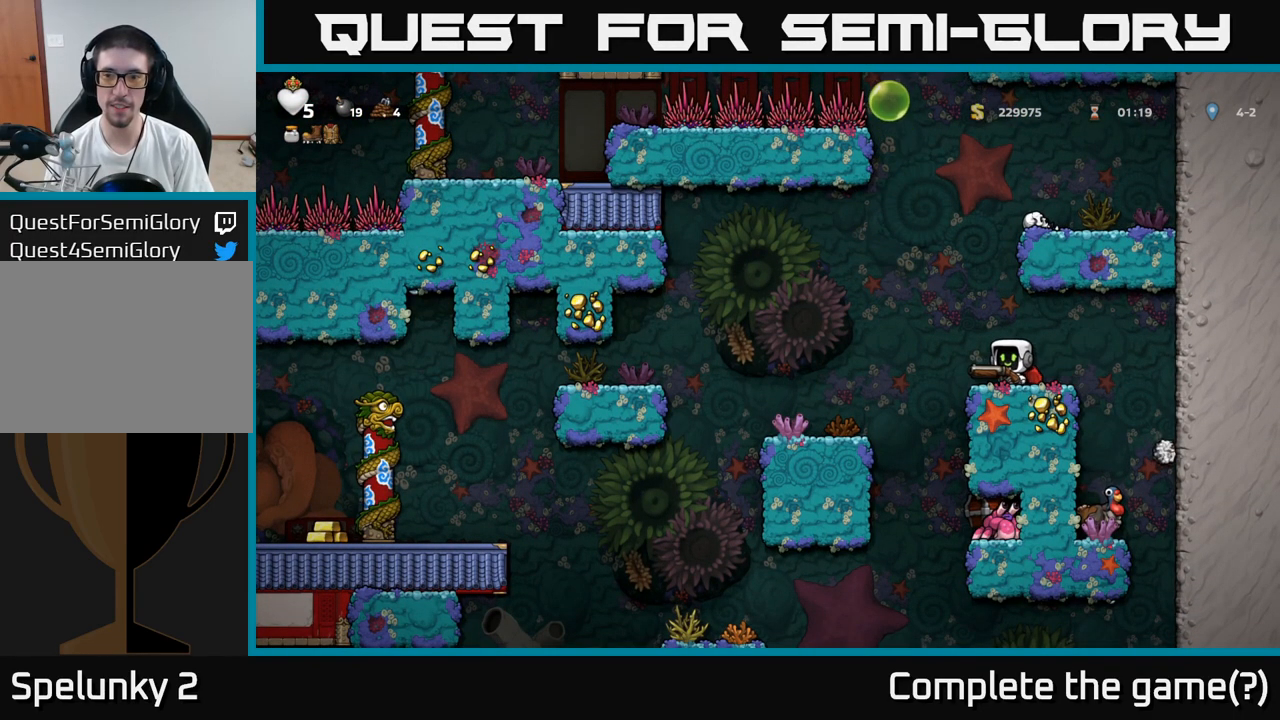
{"buttons": [], "left_stick": "center", "events": []}
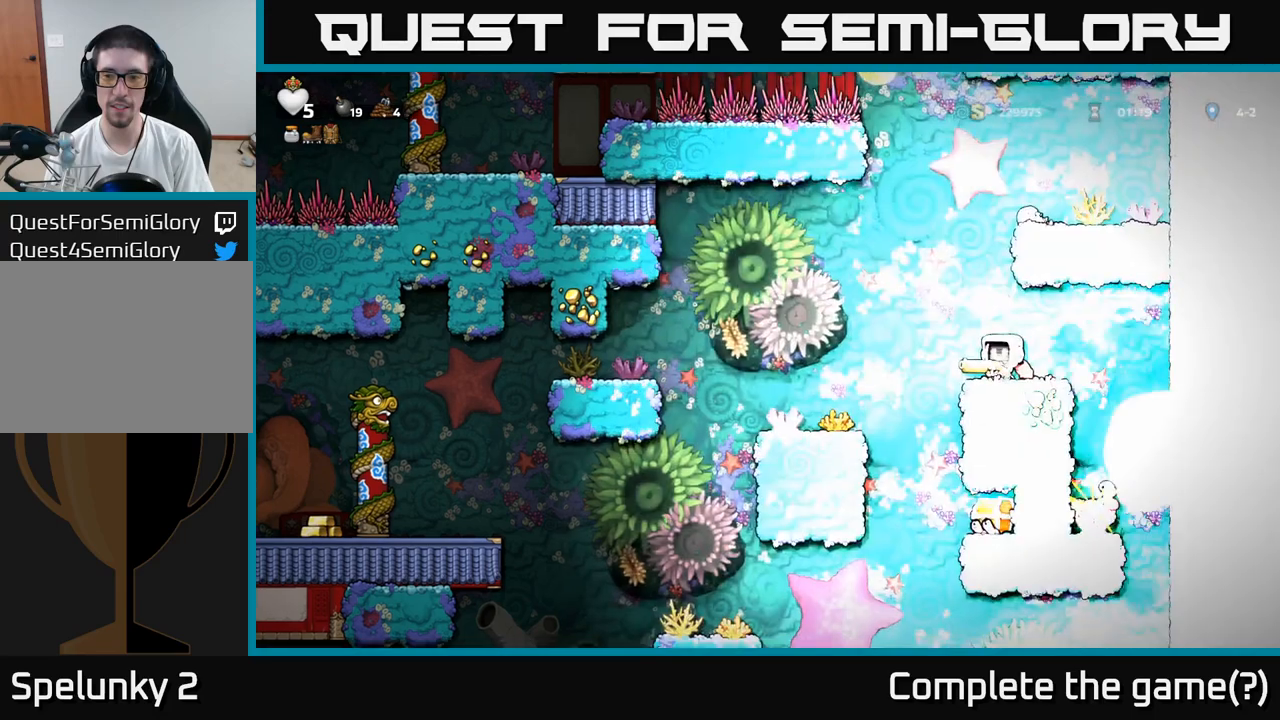
{"buttons": [], "left_stick": "center", "events": []}
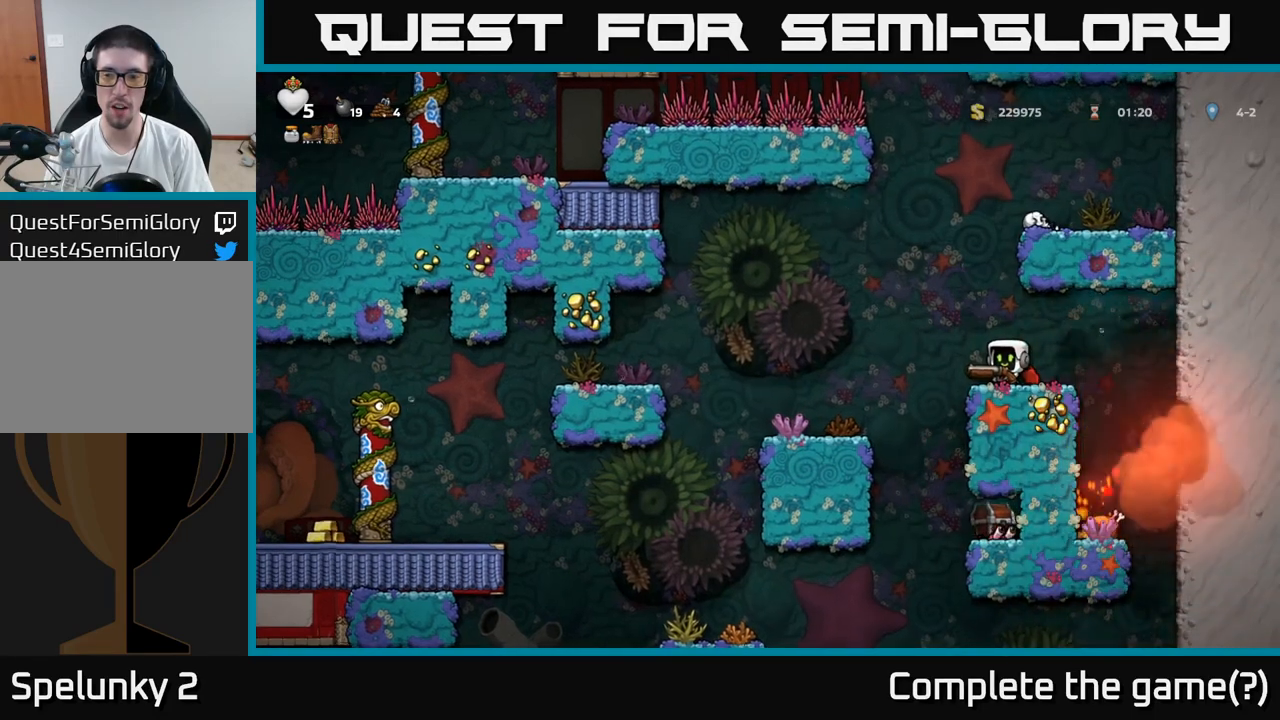
{"buttons": [], "left_stick": "center", "events": [[17, "left_stick", "right"], [350, "left_stick", "left"], [433, "left_stick", "center"]]}
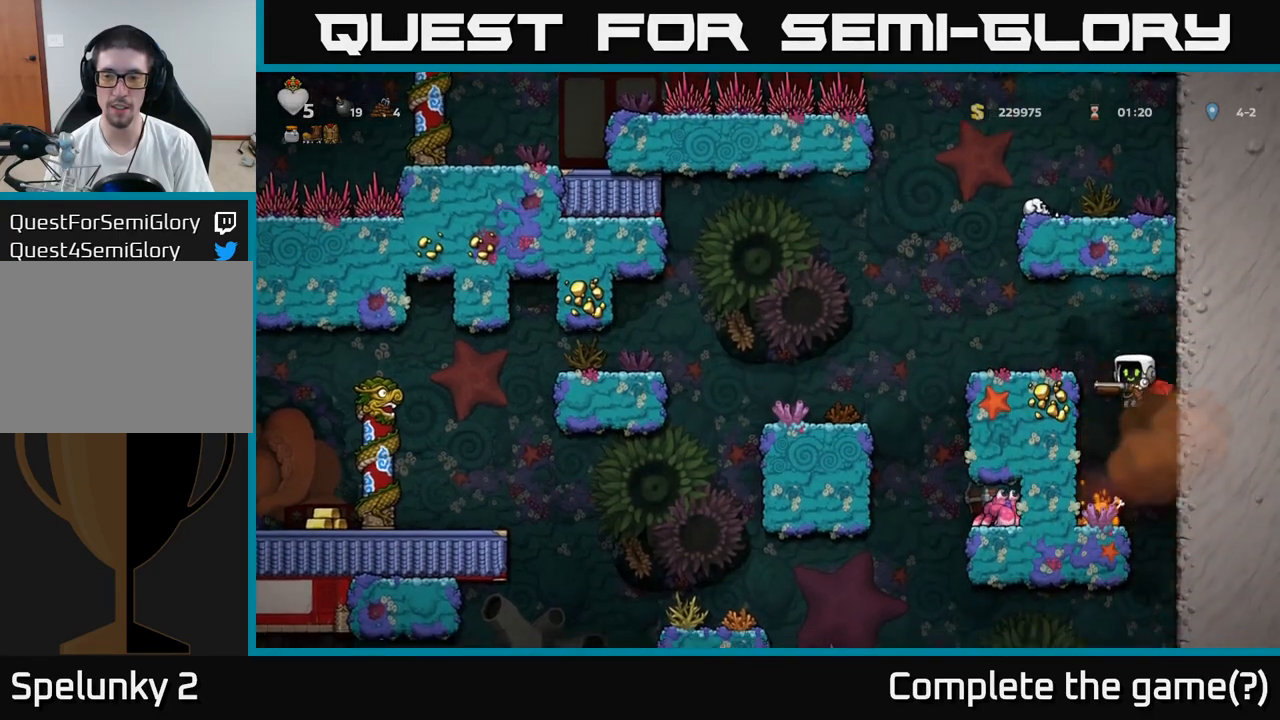
{"buttons": [], "left_stick": "center", "events": [[167, "left_stick", "left"], [300, "left_stick", "center"]]}
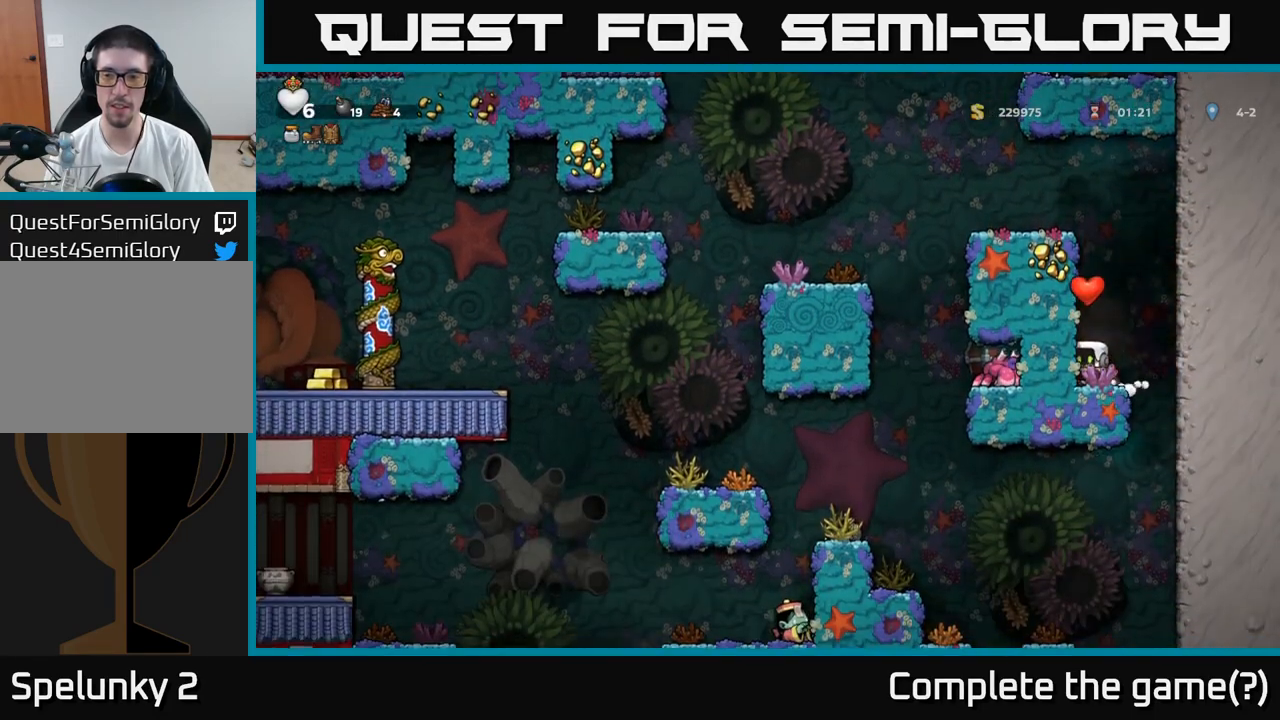
{"buttons": ["A"], "left_stick": "left", "events": [[67, "A", "down"], [217, "A", "up"], [300, "A", "down"], [450, "left_stick", "left"]]}
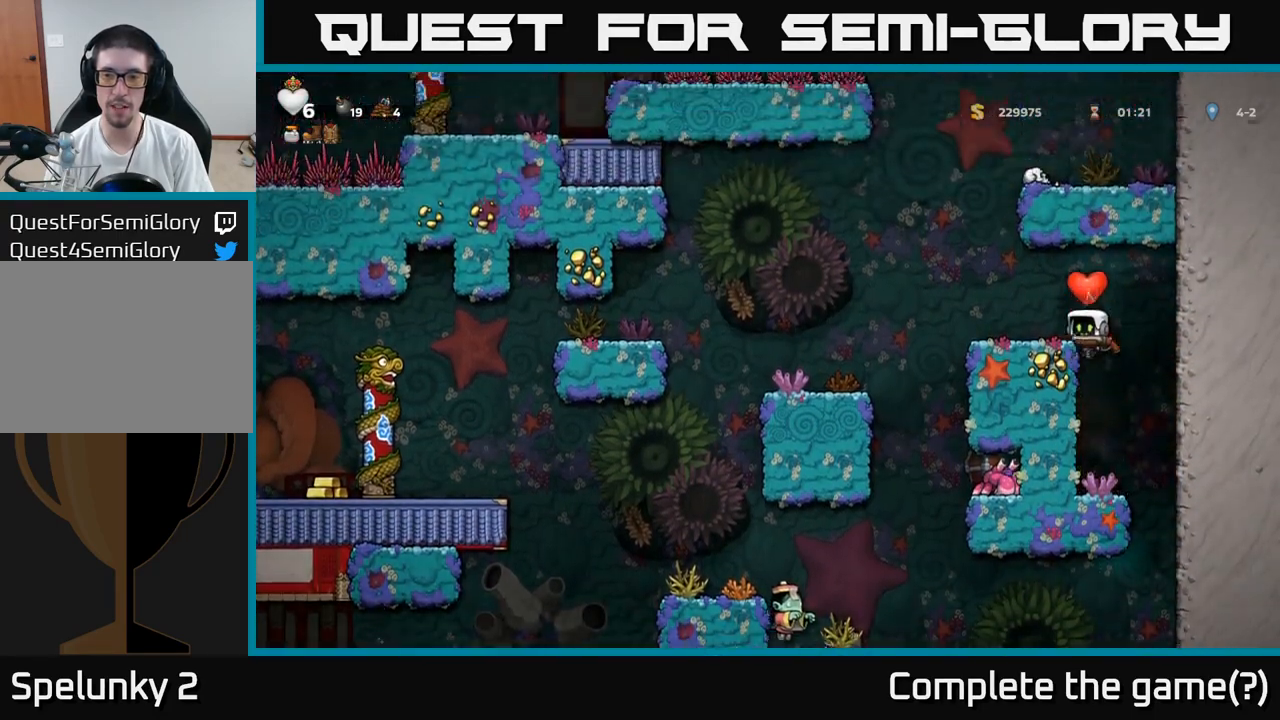
{"buttons": [], "left_stick": "left", "events": [[17, "A", "up"], [167, "left_stick", "center"], [267, "left_stick", "left"]]}
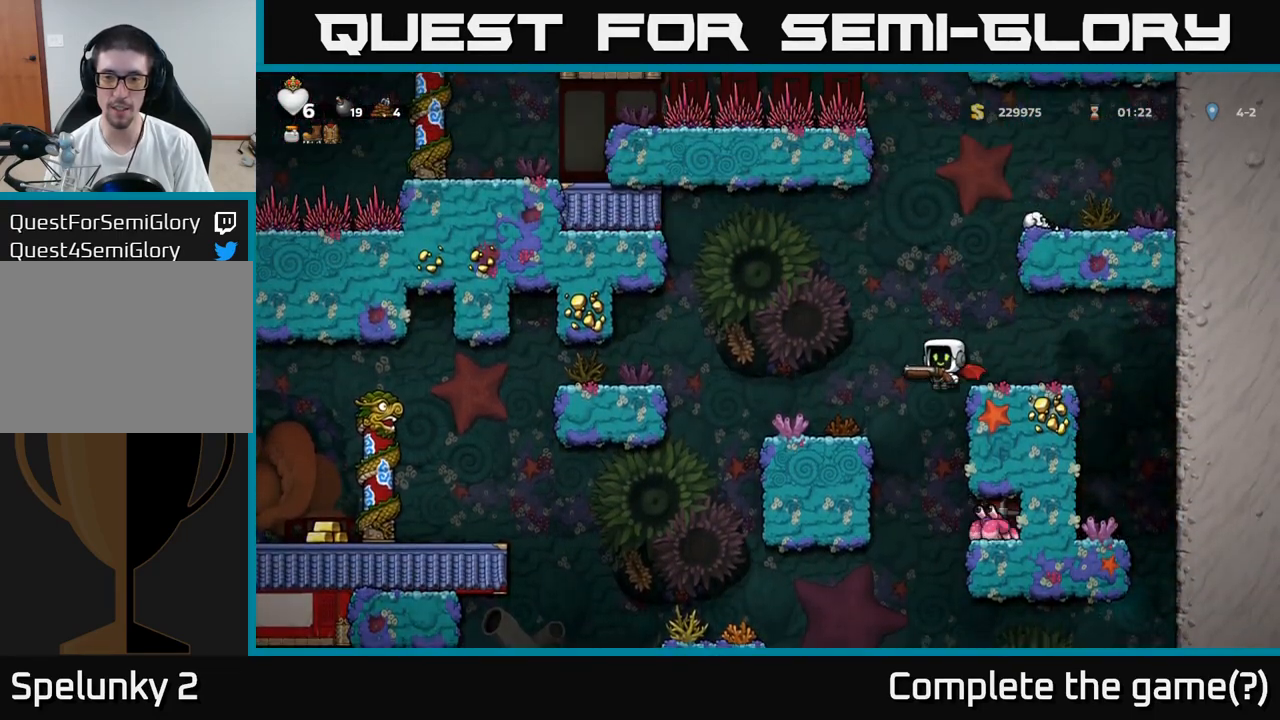
{"buttons": ["A", "X"], "left_stick": "center", "events": [[83, "left_stick", "right"], [183, "left_stick", "center"], [400, "A", "down"], [467, "X", "down"]]}
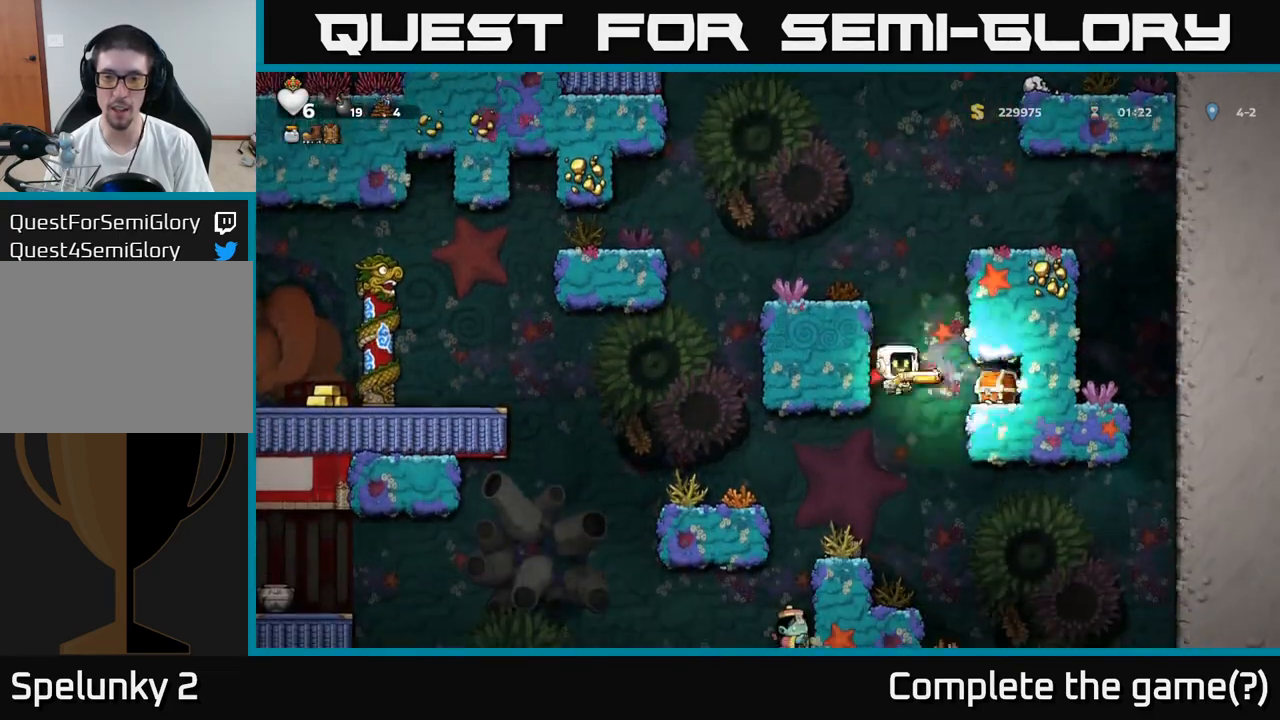
{"buttons": [], "left_stick": "left", "events": [[83, "A", "up"], [83, "X", "up"], [333, "left_stick", "left"], [433, "A", "down"], [483, "A", "up"]]}
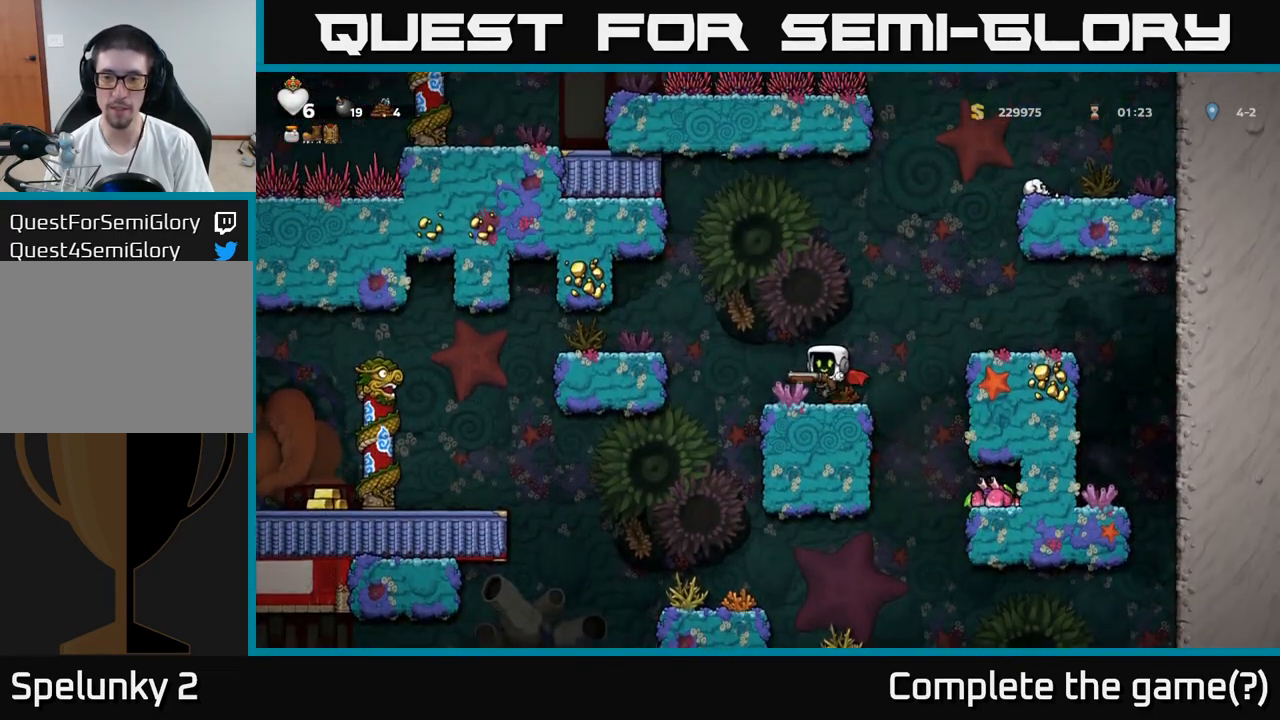
{"buttons": [], "left_stick": "center", "events": [[100, "left_stick", "right"], [233, "left_stick", "center"]]}
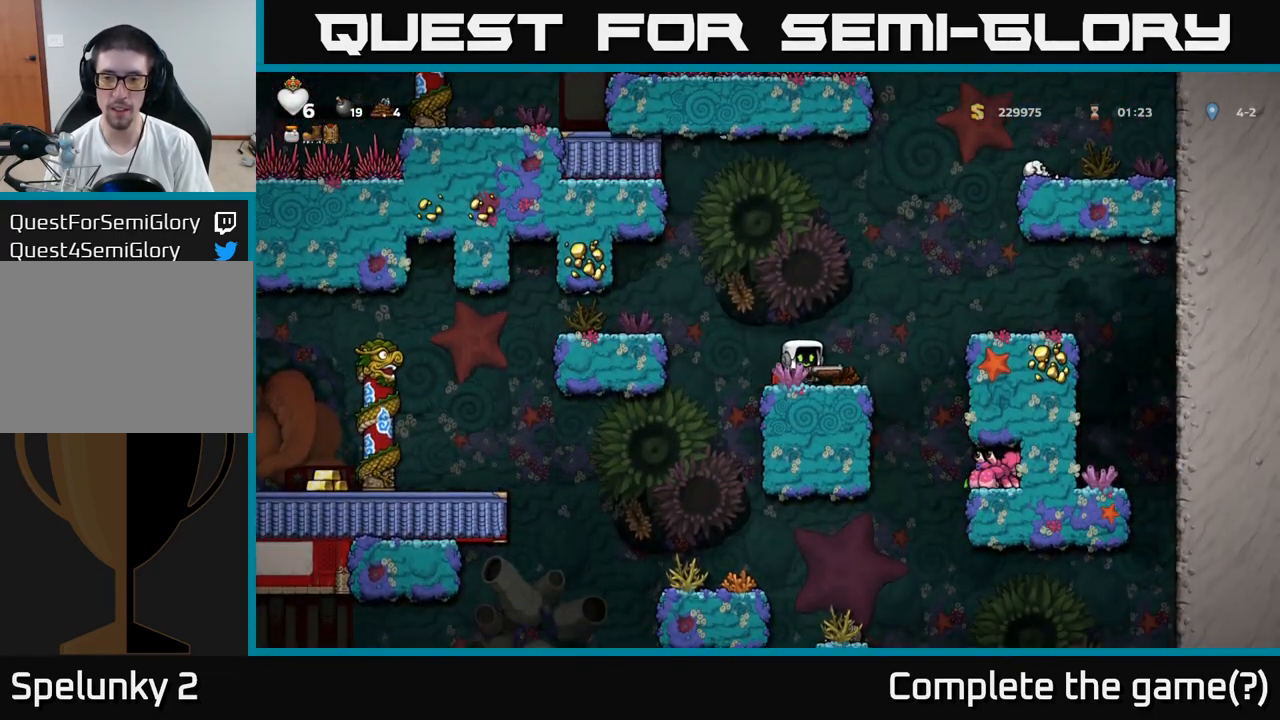
{"buttons": [], "left_stick": "center", "events": []}
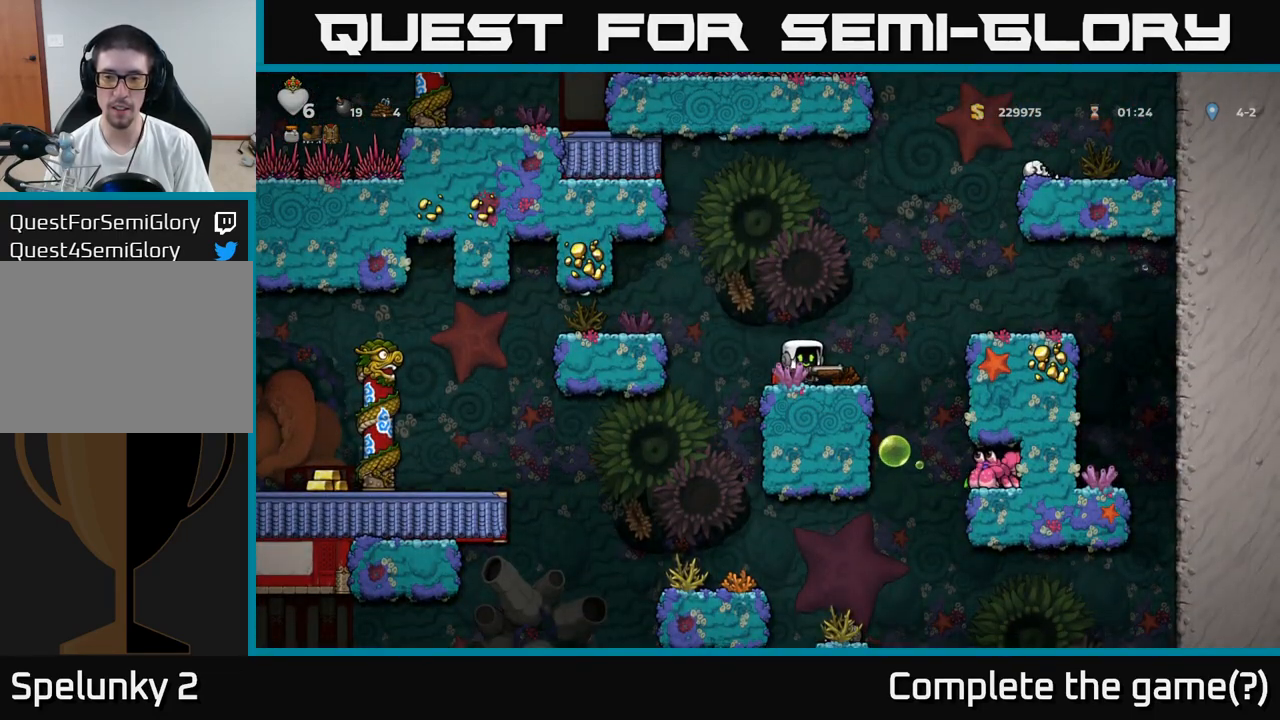
{"buttons": [], "left_stick": "center", "events": []}
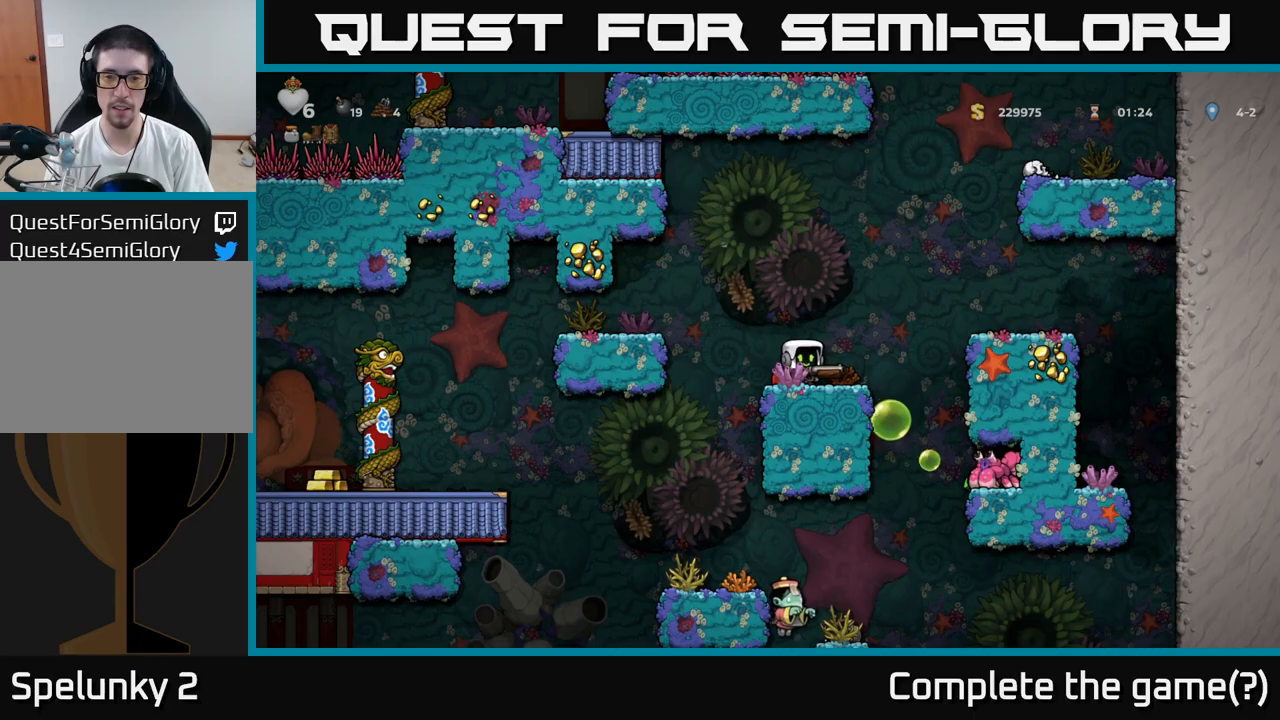
{"buttons": [], "left_stick": "center", "events": []}
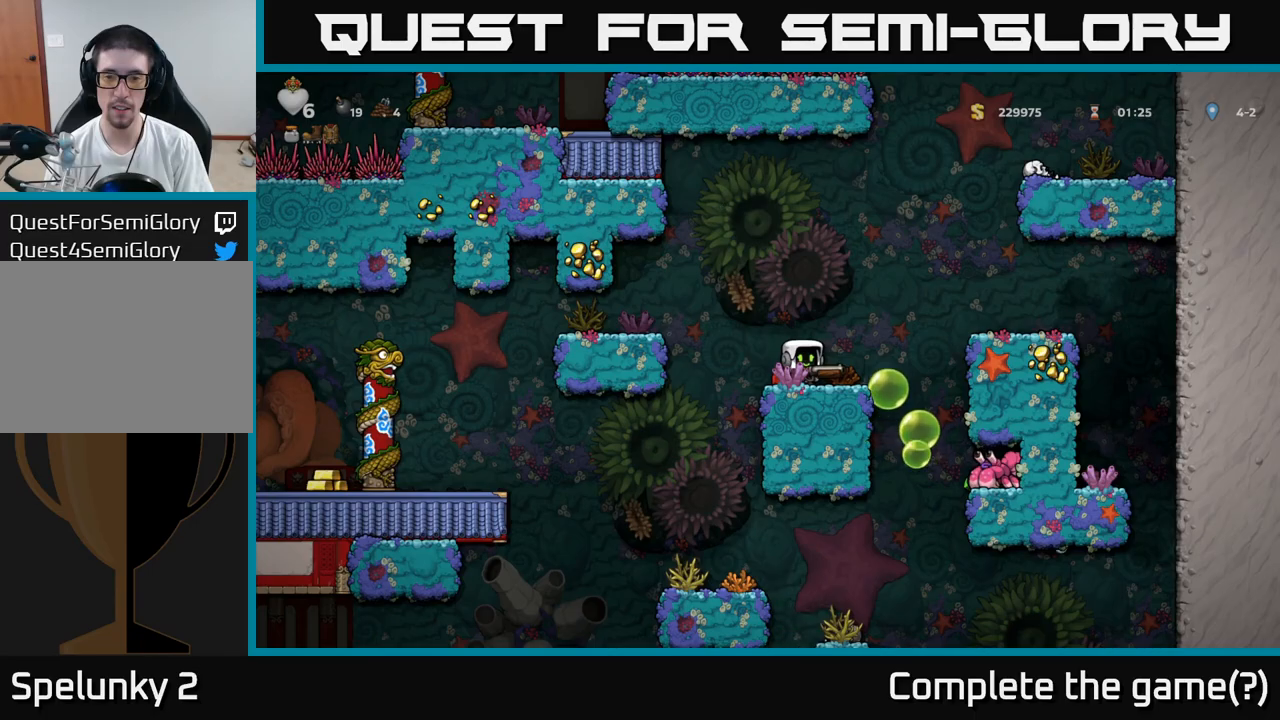
{"buttons": [], "left_stick": "center", "events": [[250, "left_stick", "left"], [500, "left_stick", "center"]]}
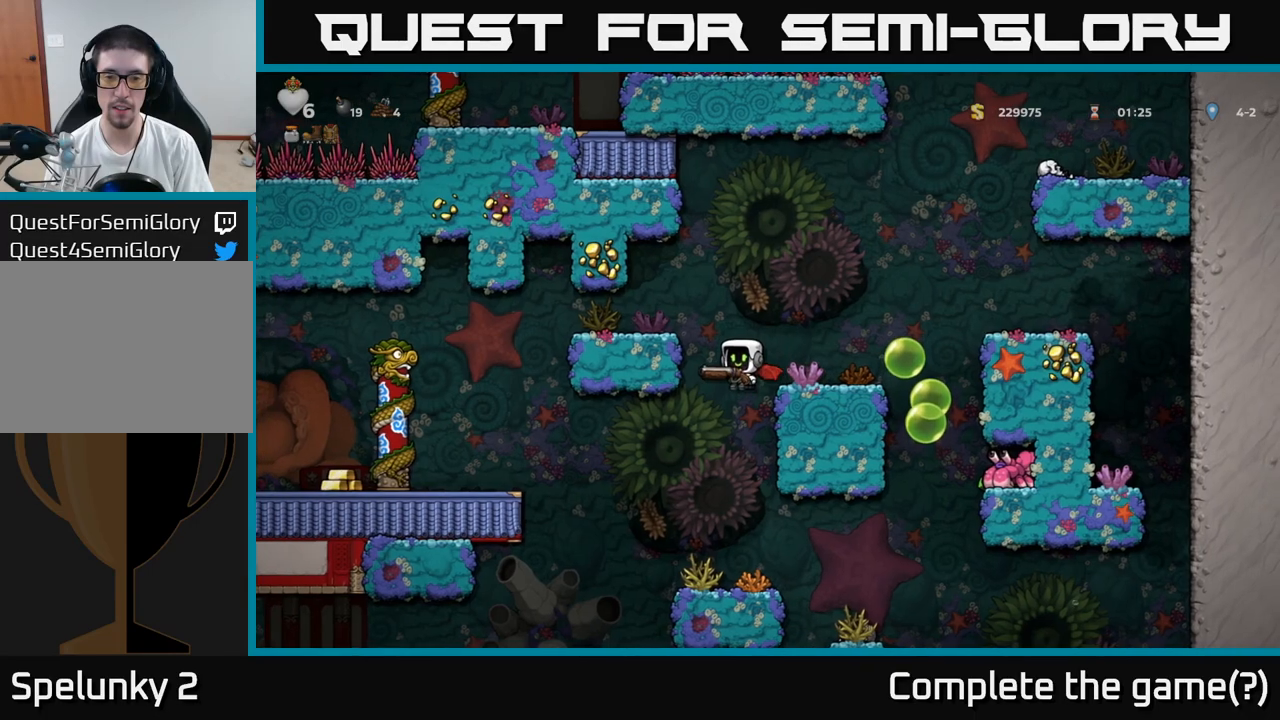
{"buttons": [], "left_stick": "center", "events": [[117, "left_stick", "right"], [217, "left_stick", "center"]]}
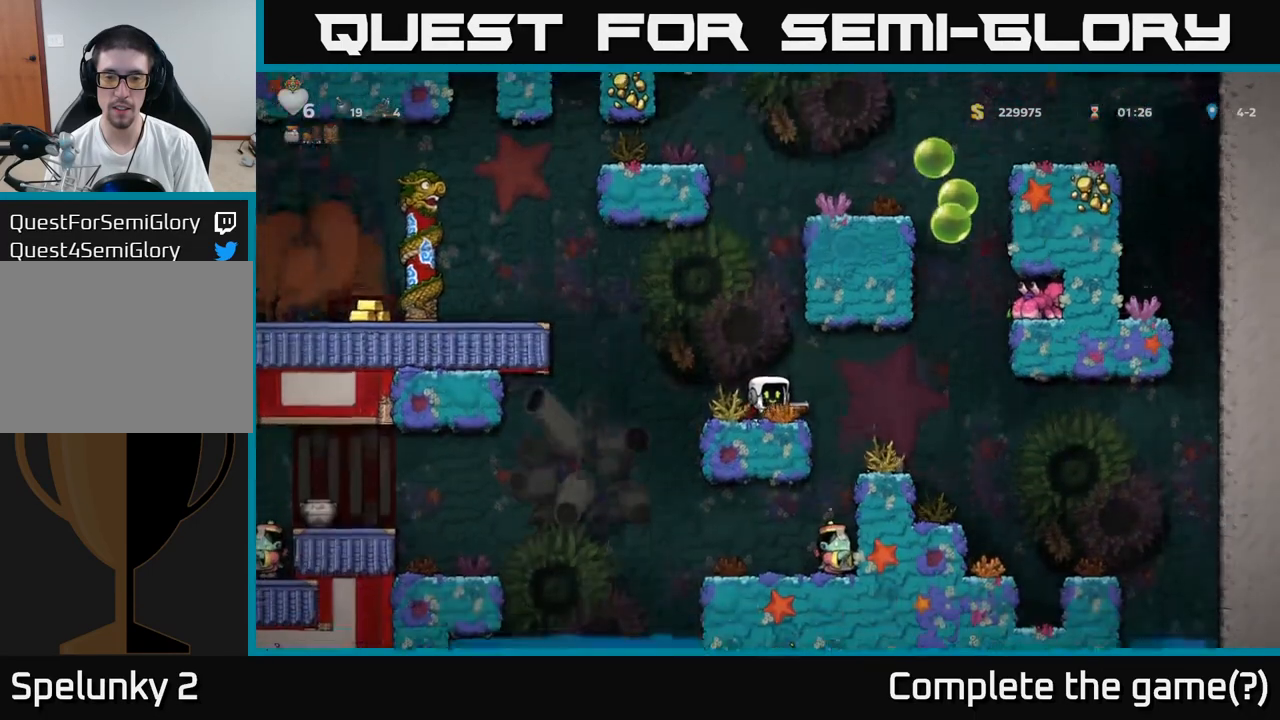
{"buttons": ["X"], "left_stick": "center", "events": [[283, "A", "down"], [400, "A", "up"], [417, "X", "down"]]}
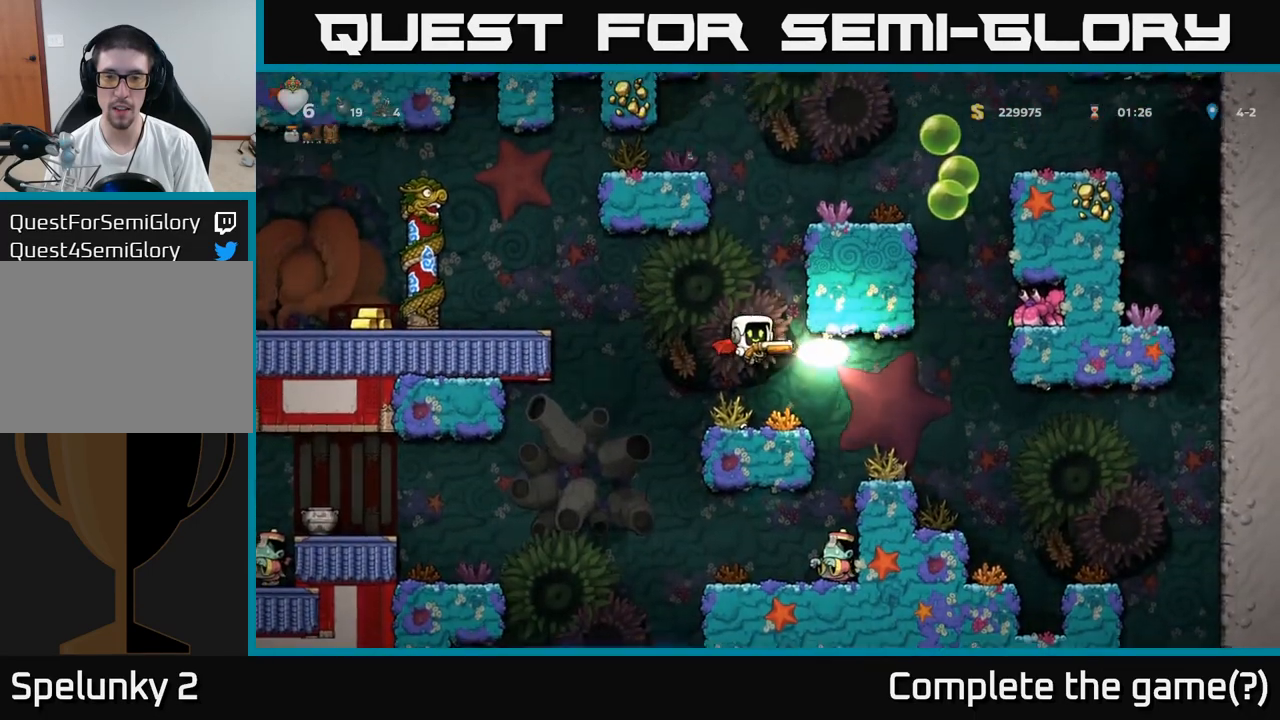
{"buttons": [], "left_stick": "left", "events": [[33, "X", "up"], [100, "left_stick", "right"], [317, "left_stick", "center"], [467, "left_stick", "left"]]}
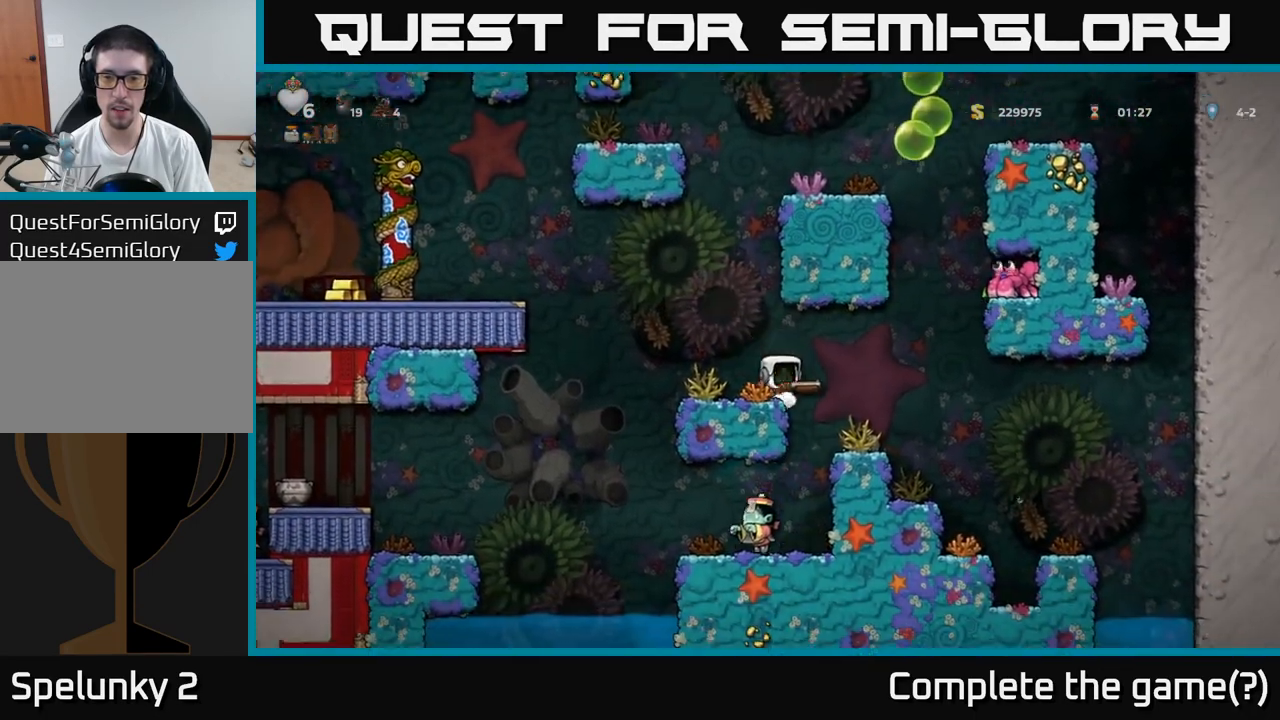
{"buttons": [], "left_stick": "center", "events": [[17, "A", "down"], [100, "left_stick", "center"], [183, "A", "up"], [317, "left_stick", "right"], [400, "left_stick", "center"]]}
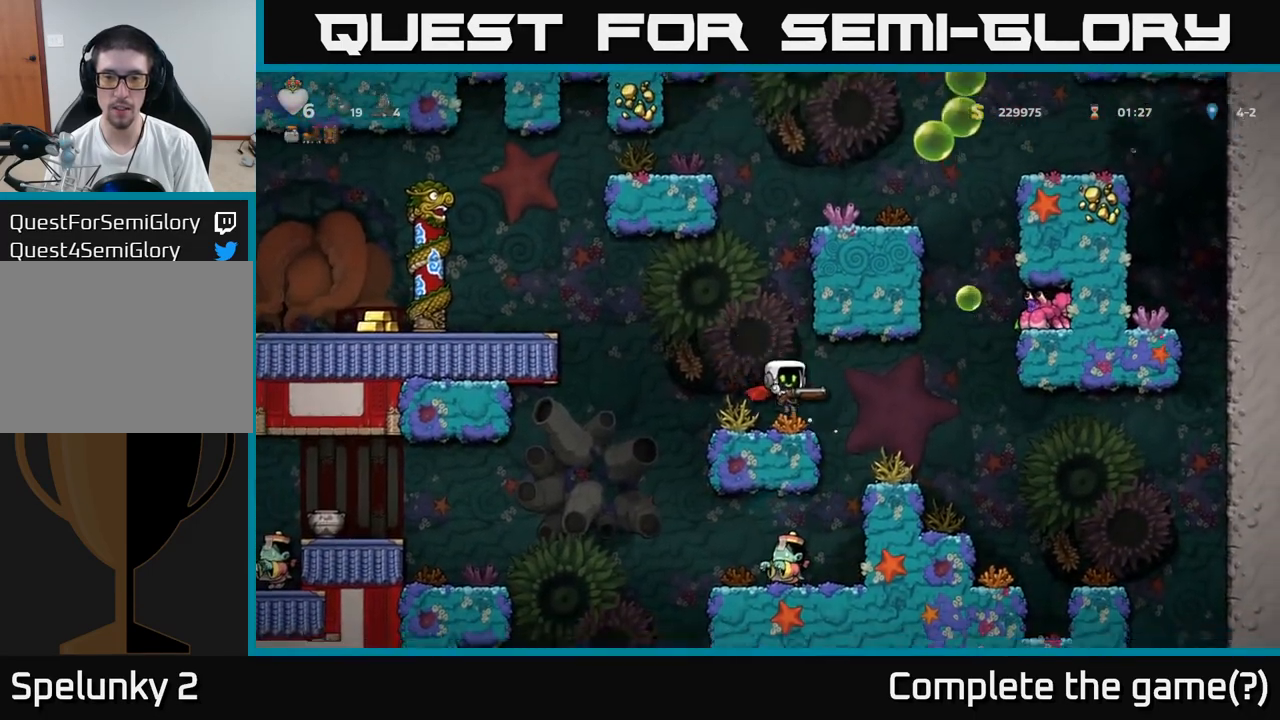
{"buttons": ["A"], "left_stick": "left", "events": [[267, "left_stick", "left"], [367, "A", "down"], [467, "A", "up"], [500, "A", "down"]]}
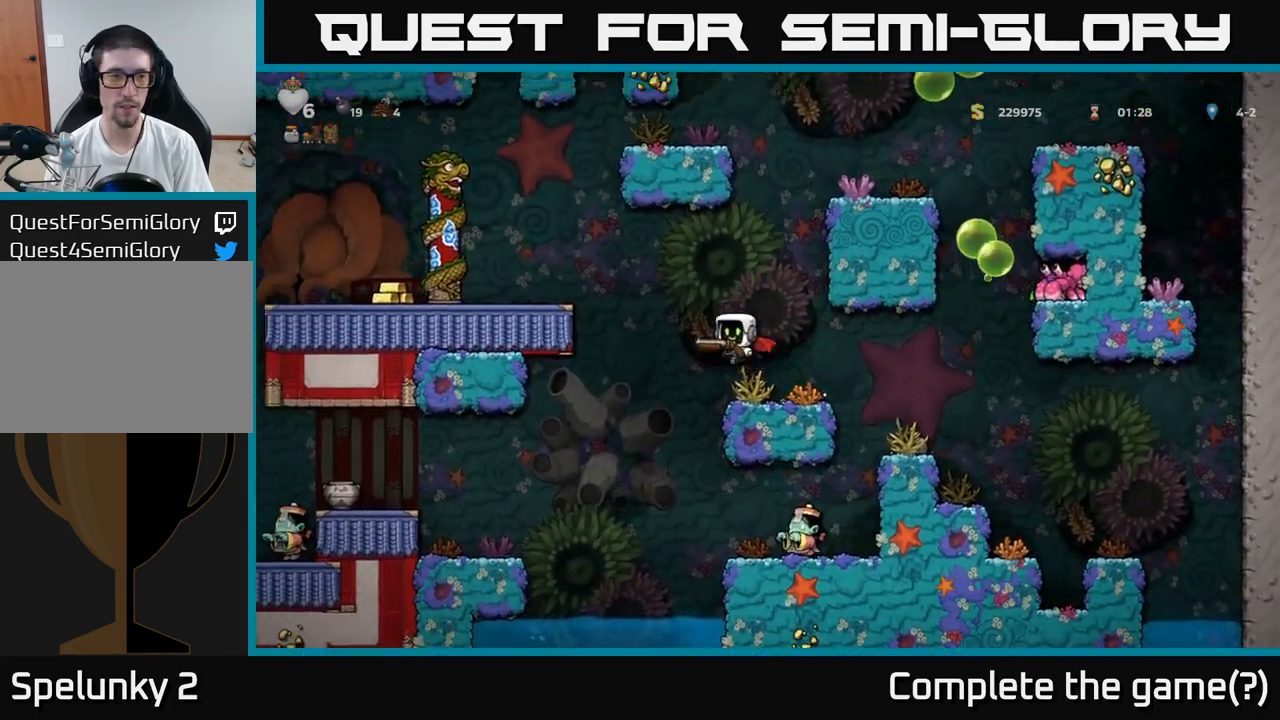
{"buttons": [], "left_stick": "left", "events": [[133, "A", "up"]]}
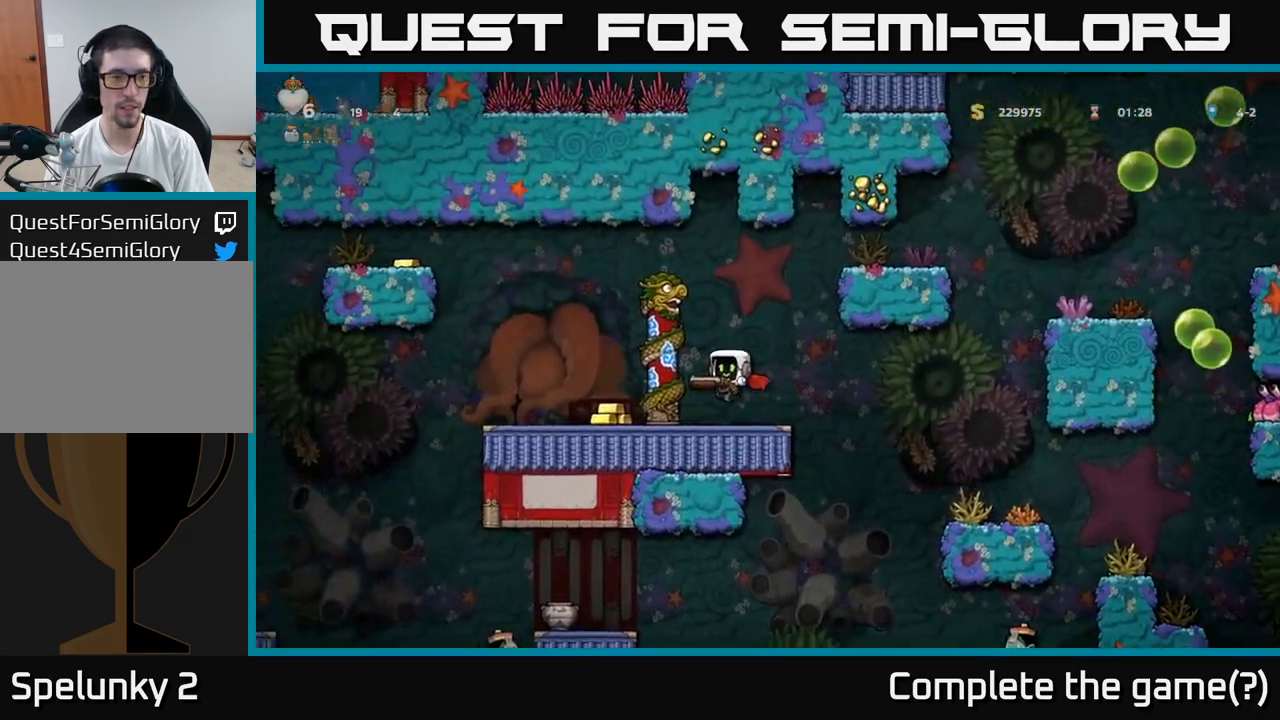
{"buttons": [], "left_stick": "center", "events": [[283, "left_stick", "center"]]}
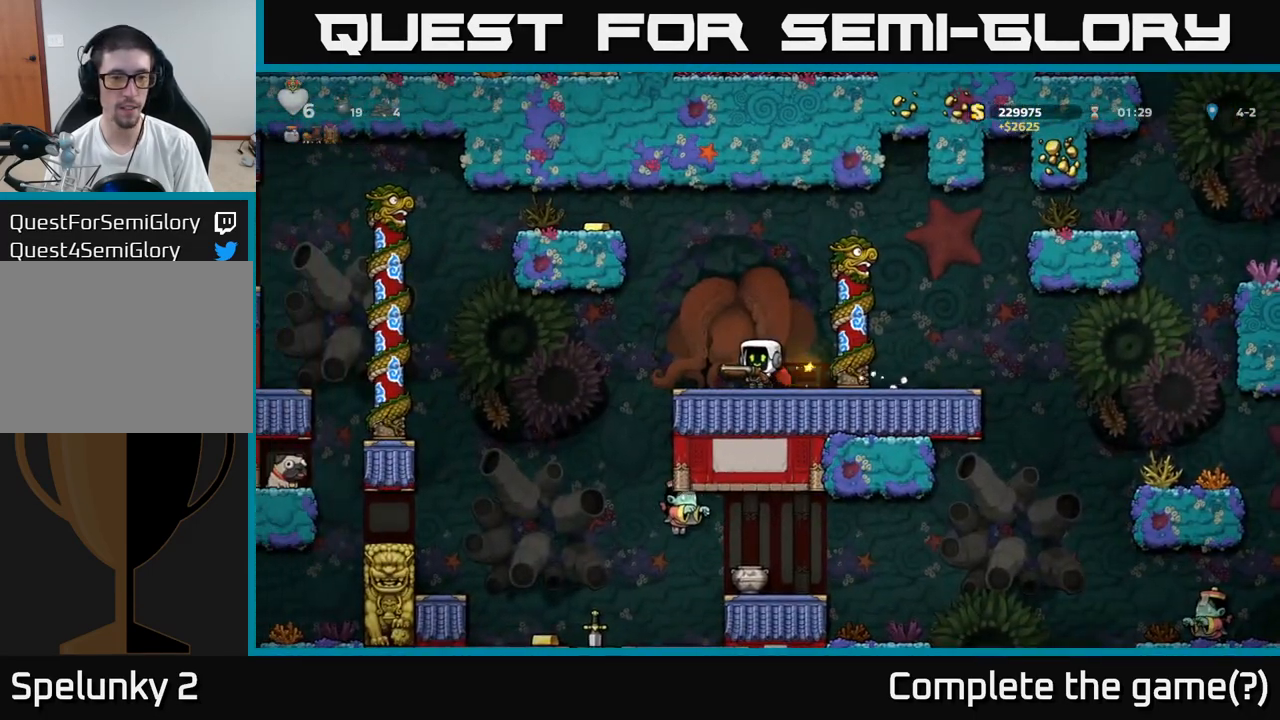
{"buttons": [], "left_stick": "left", "events": [[183, "left_stick", "left"]]}
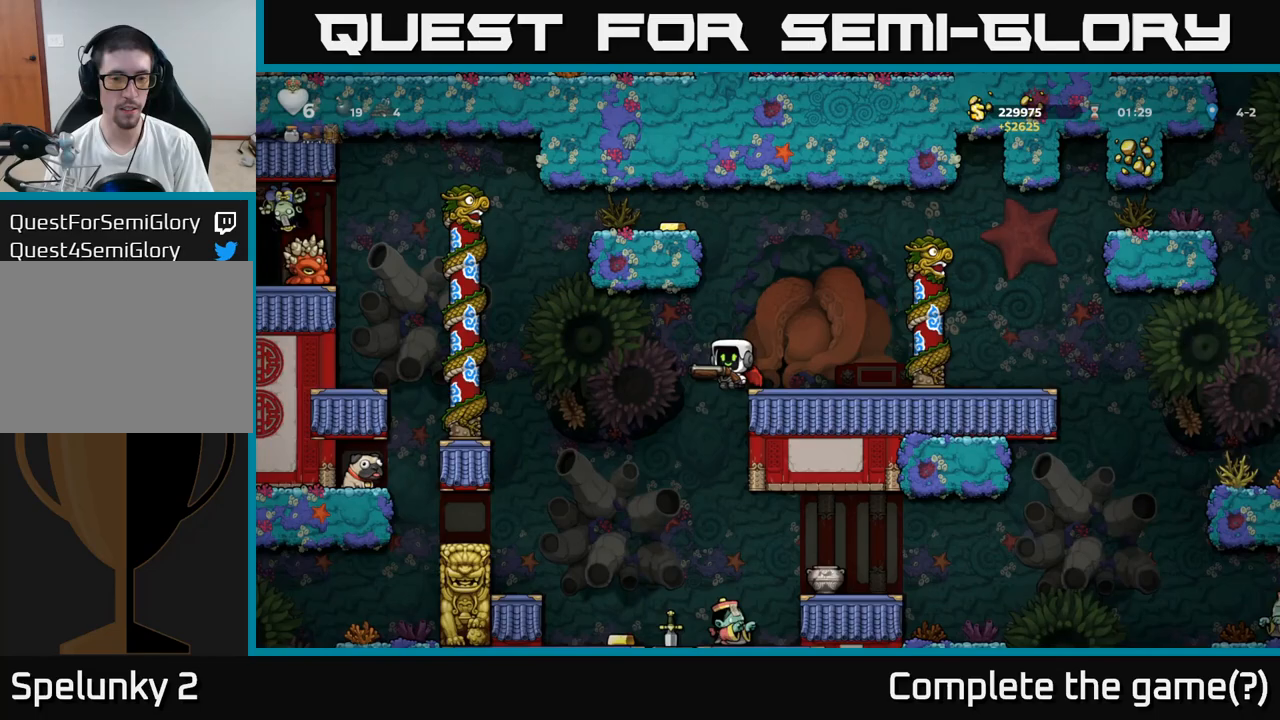
{"buttons": [], "left_stick": "center", "events": [[17, "left_stick", "center"], [233, "left_stick", "right"], [333, "left_stick", "center"]]}